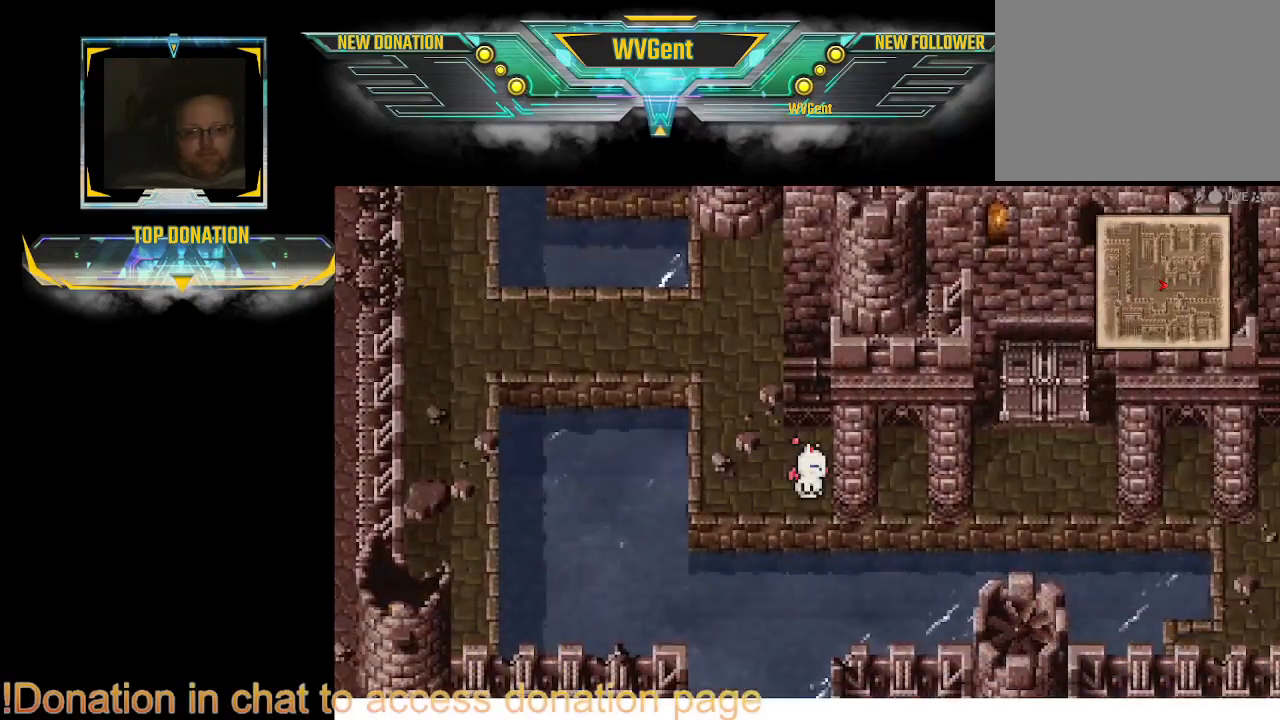
Gameplay with a controller (PlayStation layout); each line is a JSON object with the inputs held at the frame after it. "events" lists button and stick changes between this image and that frame as [ms after this image, input, new state], when the widget could be followed in between. Not read: L1 L3 R3.
{"buttons": ["CIRCLE"], "left_stick": "up-right", "right_stick": "center", "events": [[400, "left_stick", "up-right"]]}
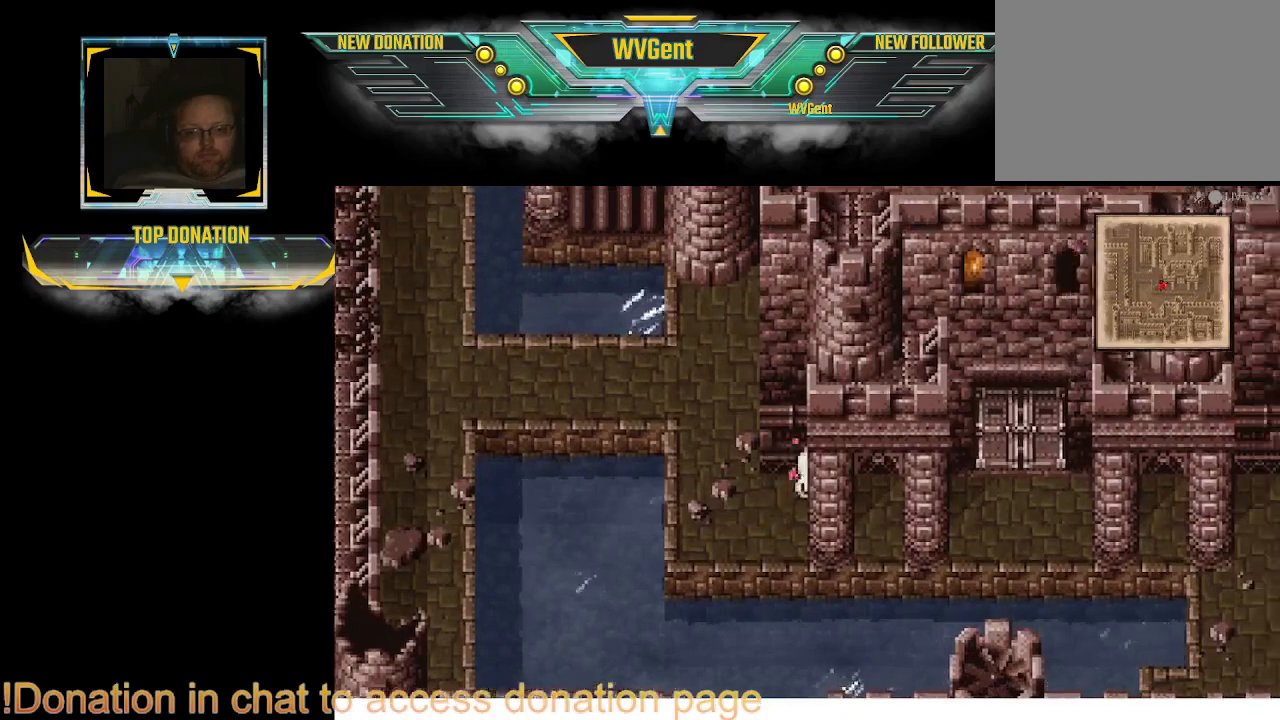
{"buttons": ["CIRCLE"], "left_stick": "right", "right_stick": "center", "events": [[33, "left_stick", "right"]]}
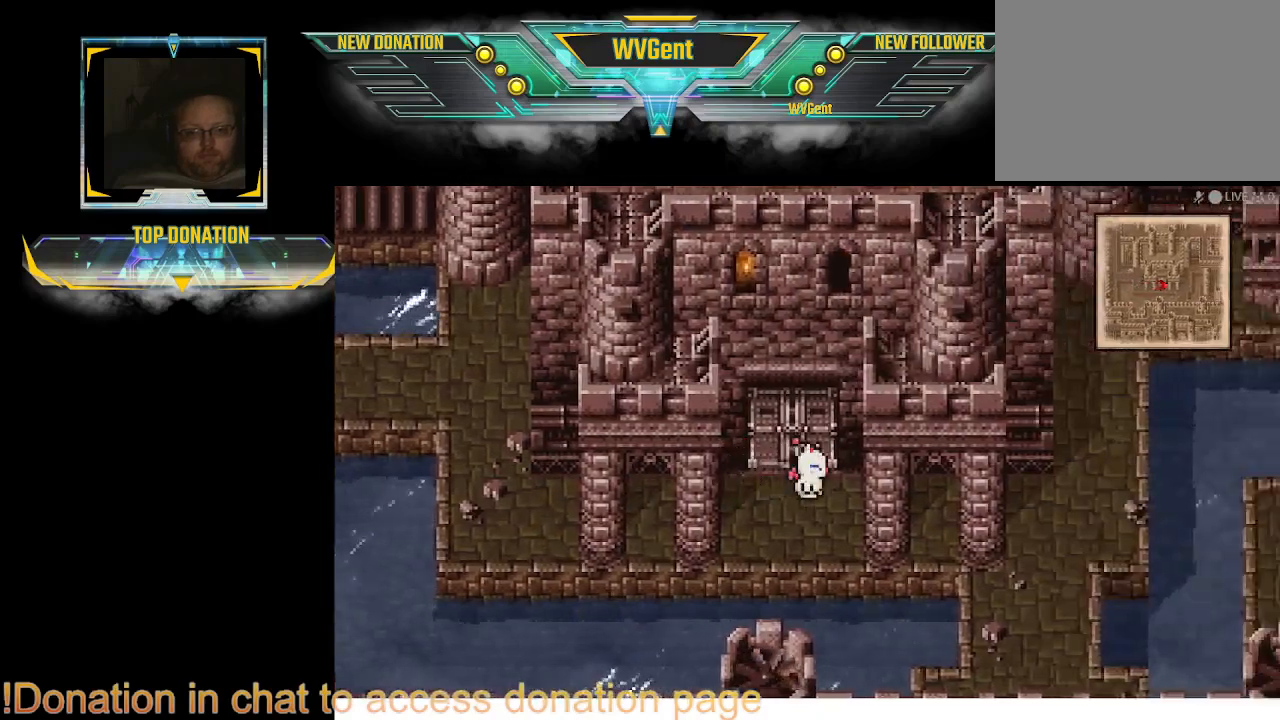
{"buttons": ["CIRCLE"], "left_stick": "right", "right_stick": "center", "events": []}
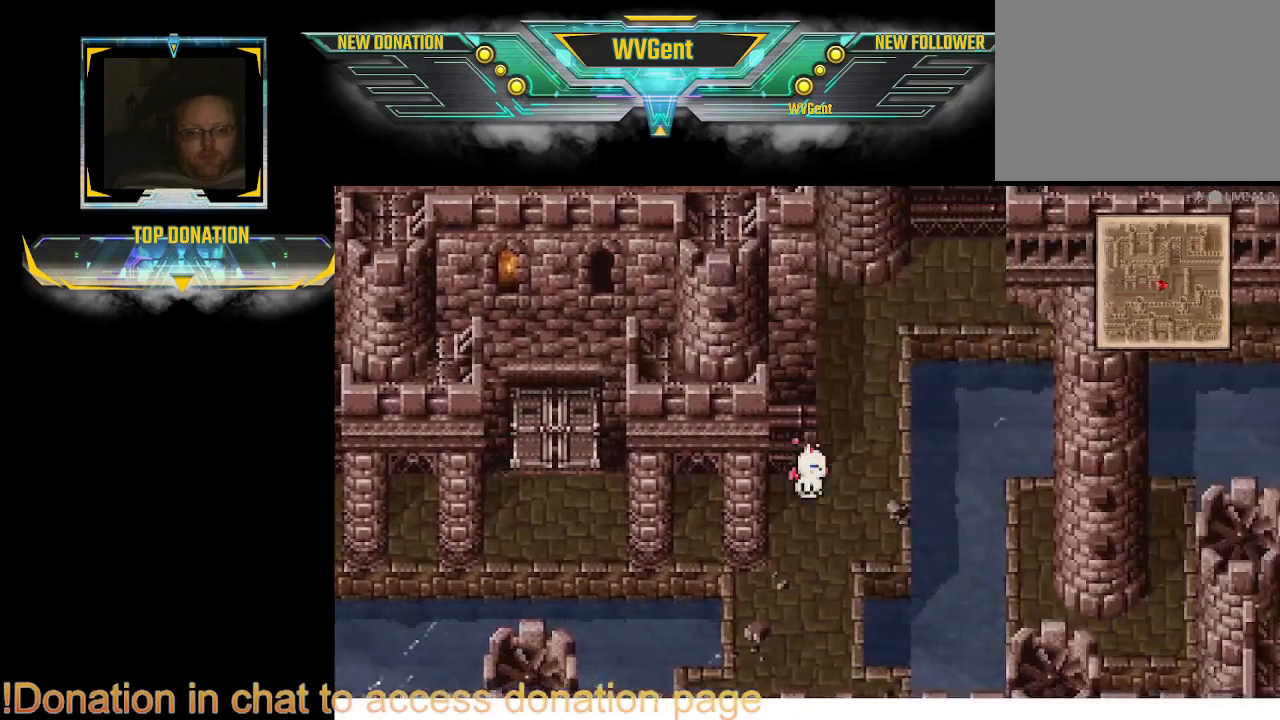
{"buttons": ["CIRCLE"], "left_stick": "up-right", "right_stick": "center", "events": [[67, "left_stick", "up-right"], [167, "left_stick", "up"], [500, "left_stick", "up-right"]]}
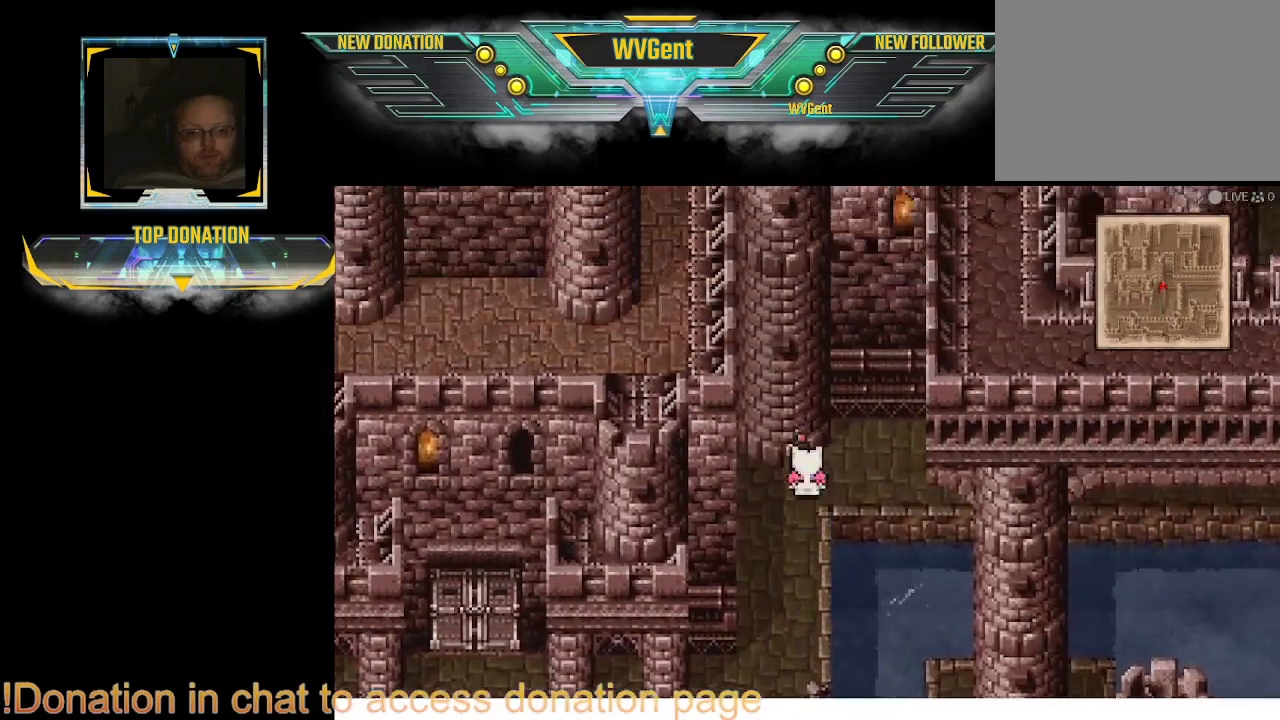
{"buttons": ["CIRCLE"], "left_stick": "left", "right_stick": "center", "events": [[100, "left_stick", "right"], [500, "left_stick", "left"]]}
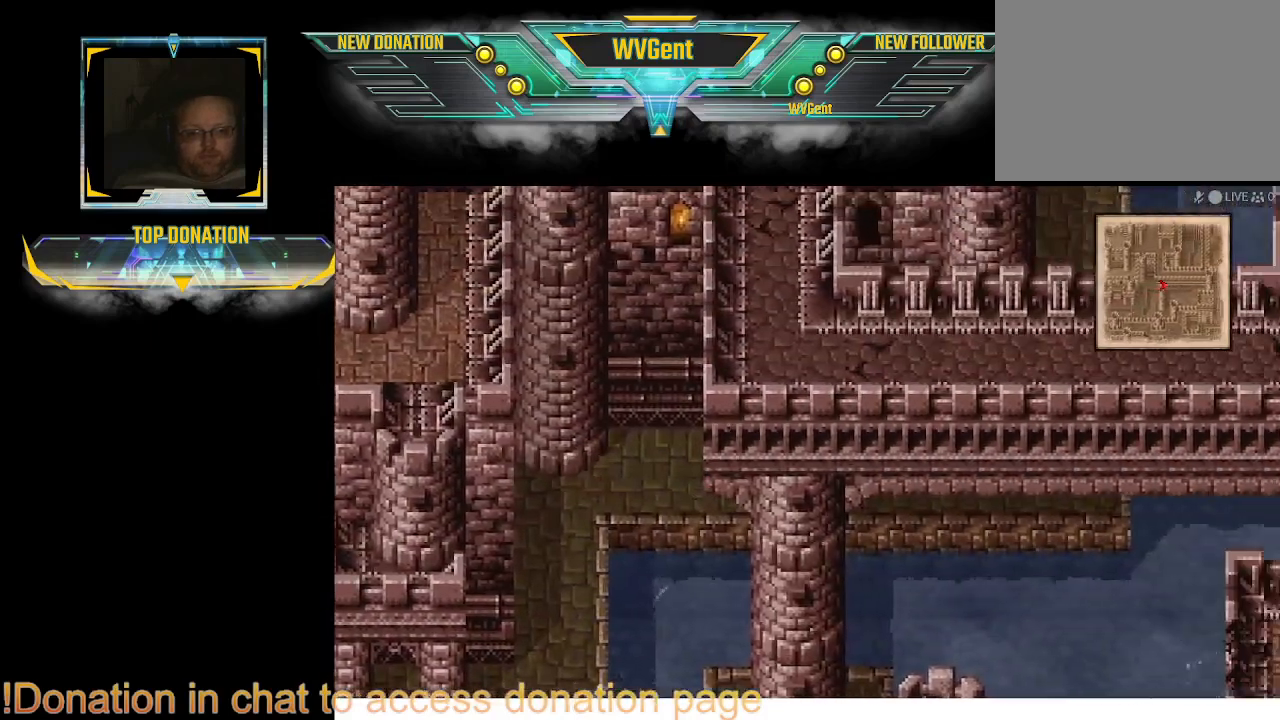
{"buttons": ["CIRCLE"], "left_stick": "right", "right_stick": "center", "events": [[133, "left_stick", "center"], [233, "left_stick", "right"]]}
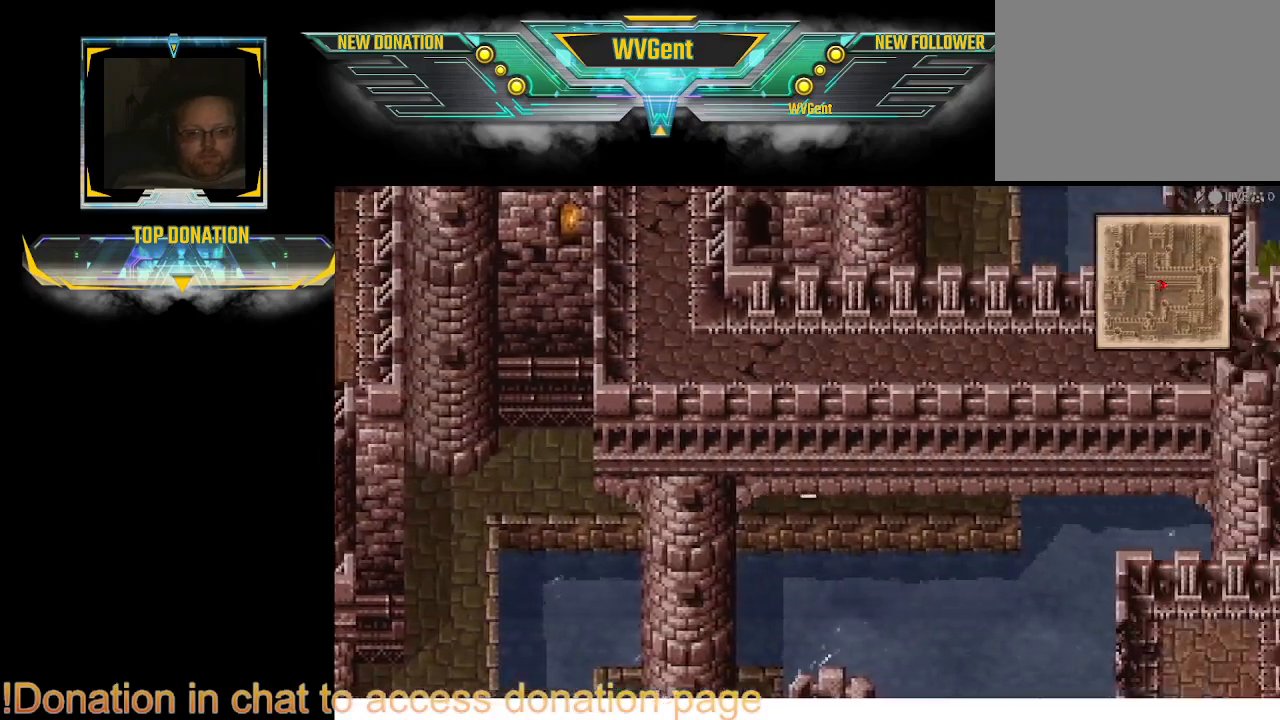
{"buttons": ["CIRCLE"], "left_stick": "up", "right_stick": "center", "events": [[467, "left_stick", "up"]]}
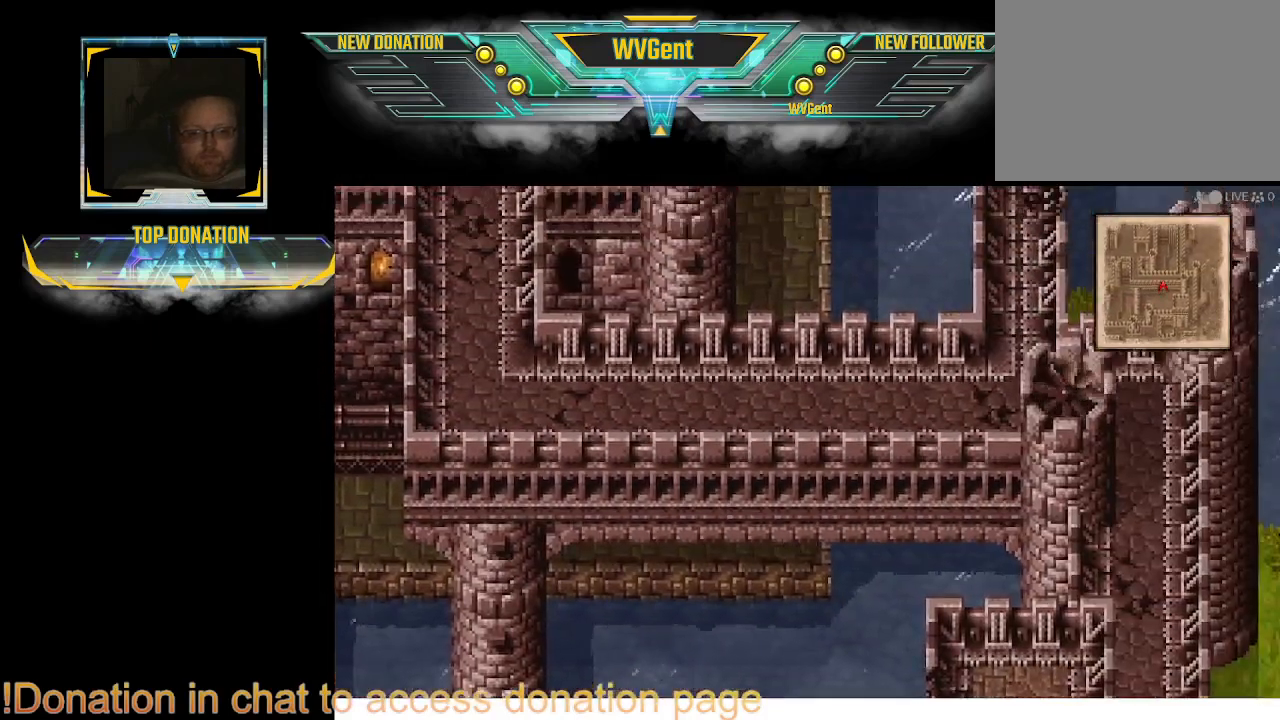
{"buttons": ["CIRCLE"], "left_stick": "up-left", "right_stick": "center", "events": [[367, "left_stick", "up-left"]]}
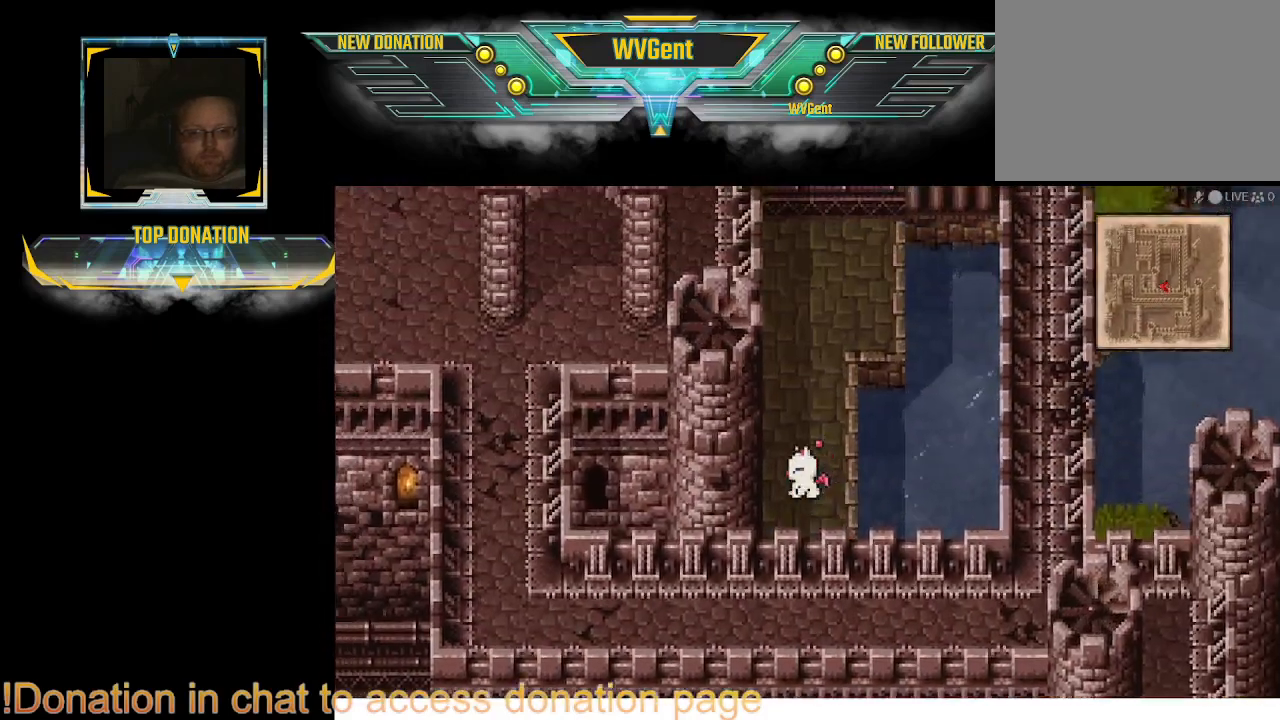
{"buttons": ["CIRCLE"], "left_stick": "up-right", "right_stick": "center", "events": [[233, "left_stick", "up"], [400, "left_stick", "up-right"]]}
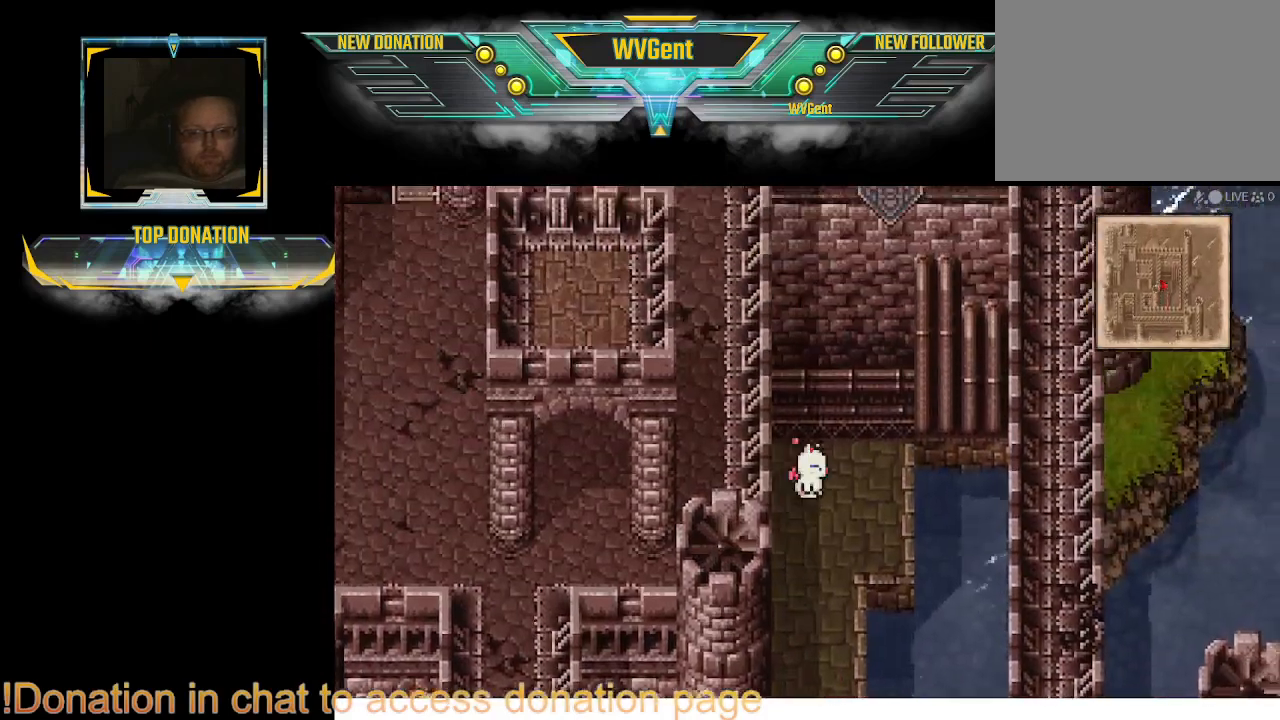
{"buttons": ["CIRCLE"], "left_stick": "down", "right_stick": "center", "events": [[433, "left_stick", "down-right"], [500, "left_stick", "down"]]}
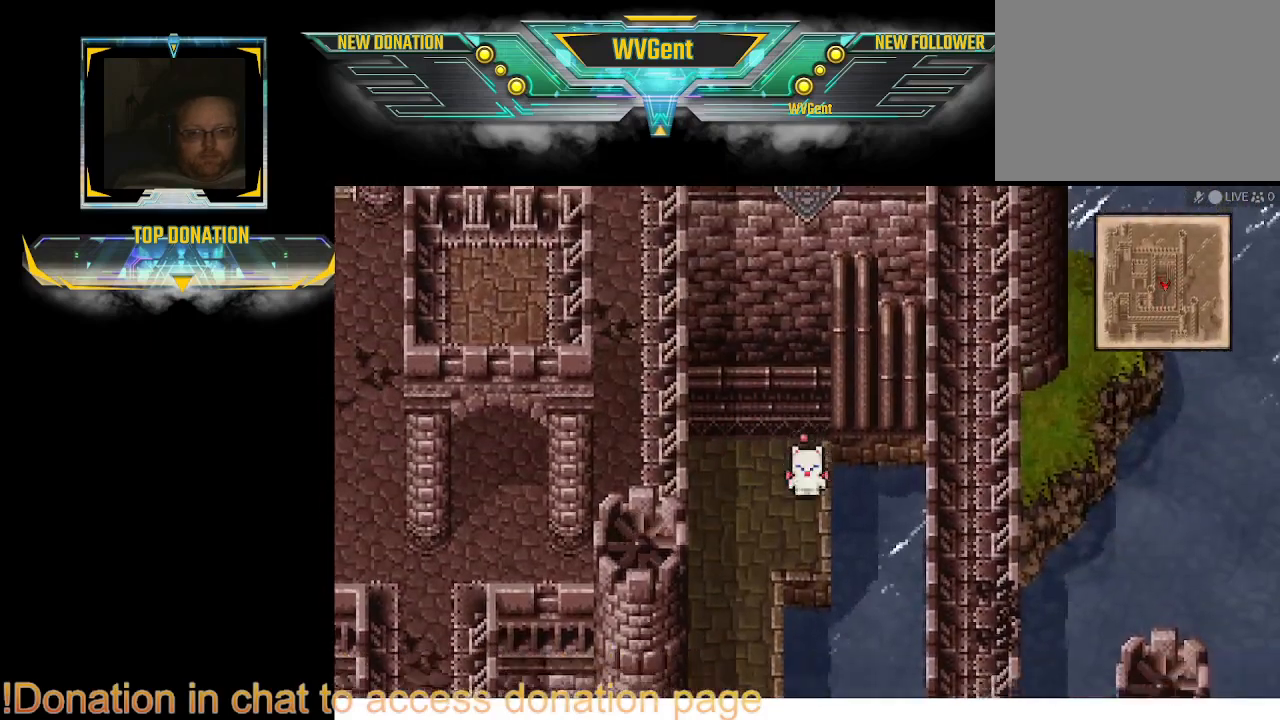
{"buttons": ["CIRCLE"], "left_stick": "down-left", "right_stick": "center", "events": [[267, "left_stick", "left"], [467, "left_stick", "down-left"]]}
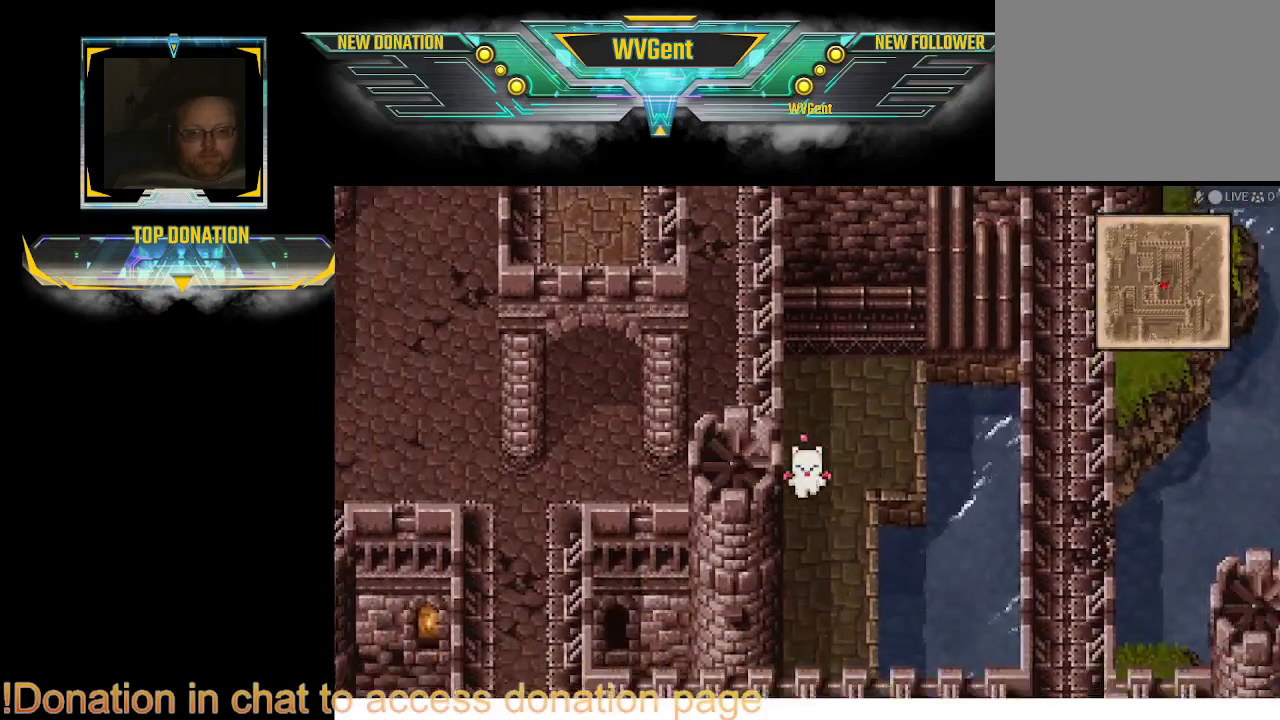
{"buttons": ["CIRCLE"], "left_stick": "down", "right_stick": "center", "events": [[133, "left_stick", "down"]]}
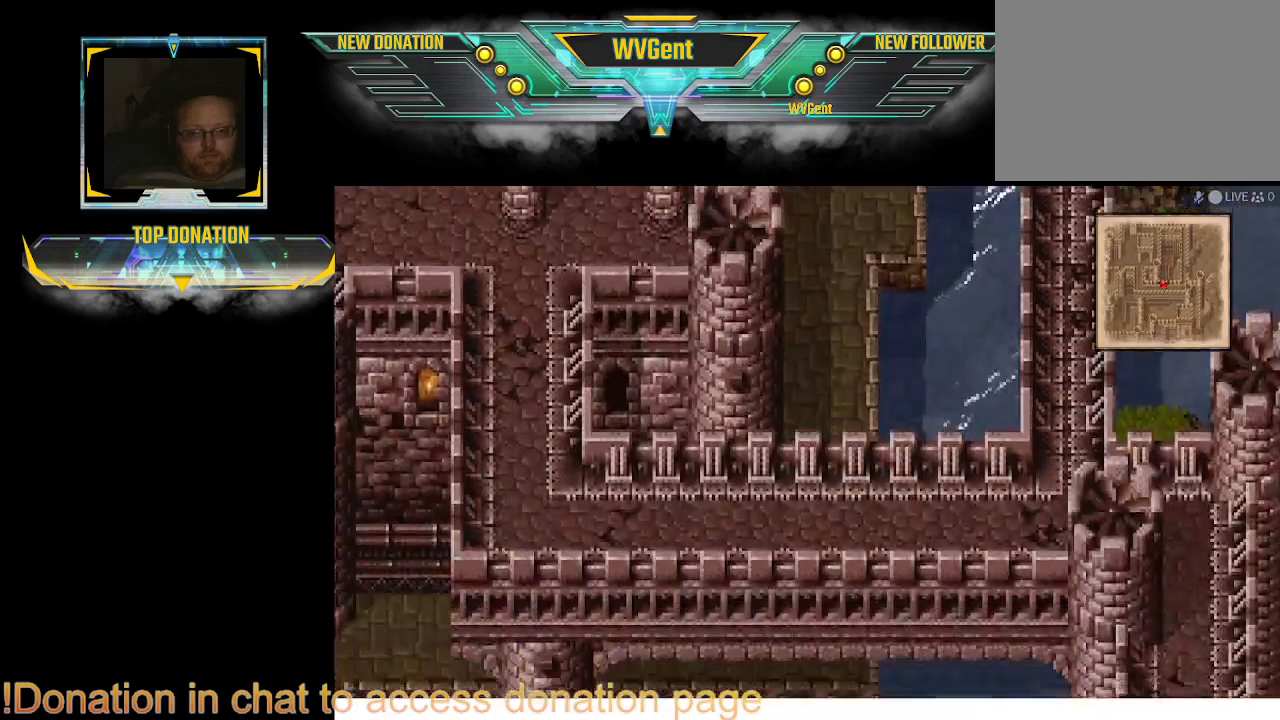
{"buttons": ["CIRCLE"], "left_stick": "down-left", "right_stick": "center", "events": [[500, "left_stick", "down-left"]]}
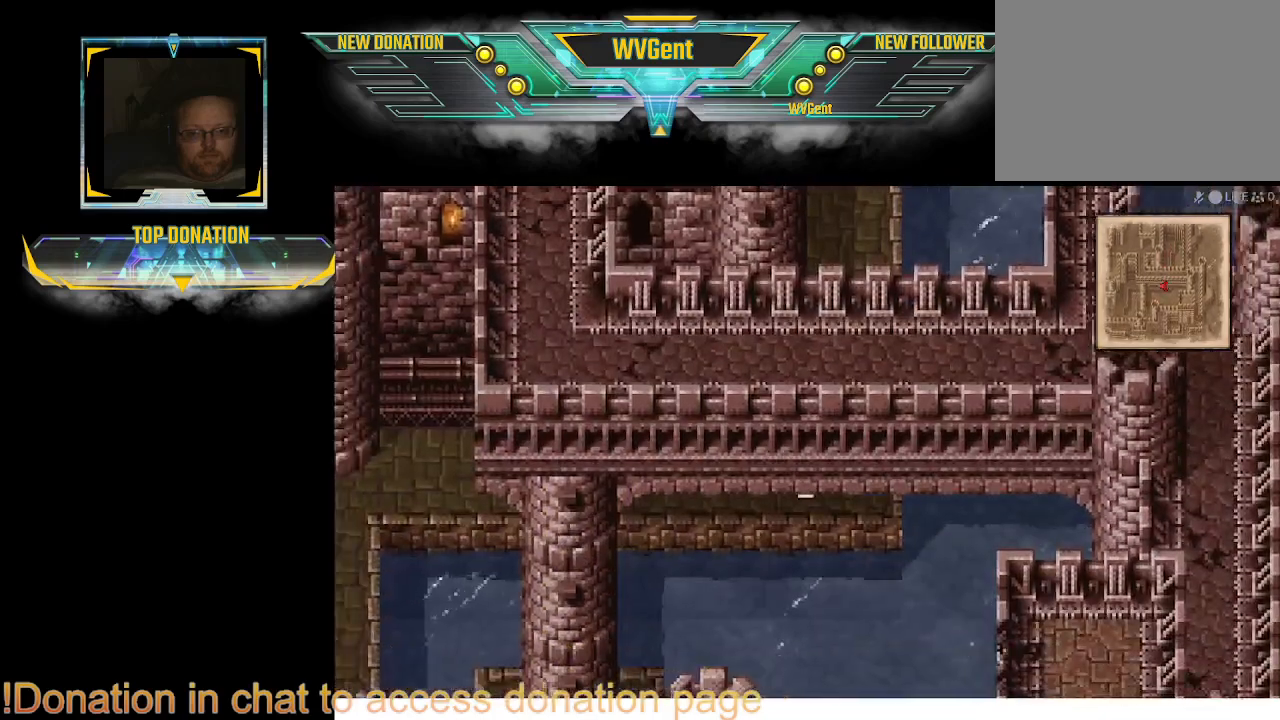
{"buttons": ["CIRCLE"], "left_stick": "left", "right_stick": "center", "events": [[67, "left_stick", "left"]]}
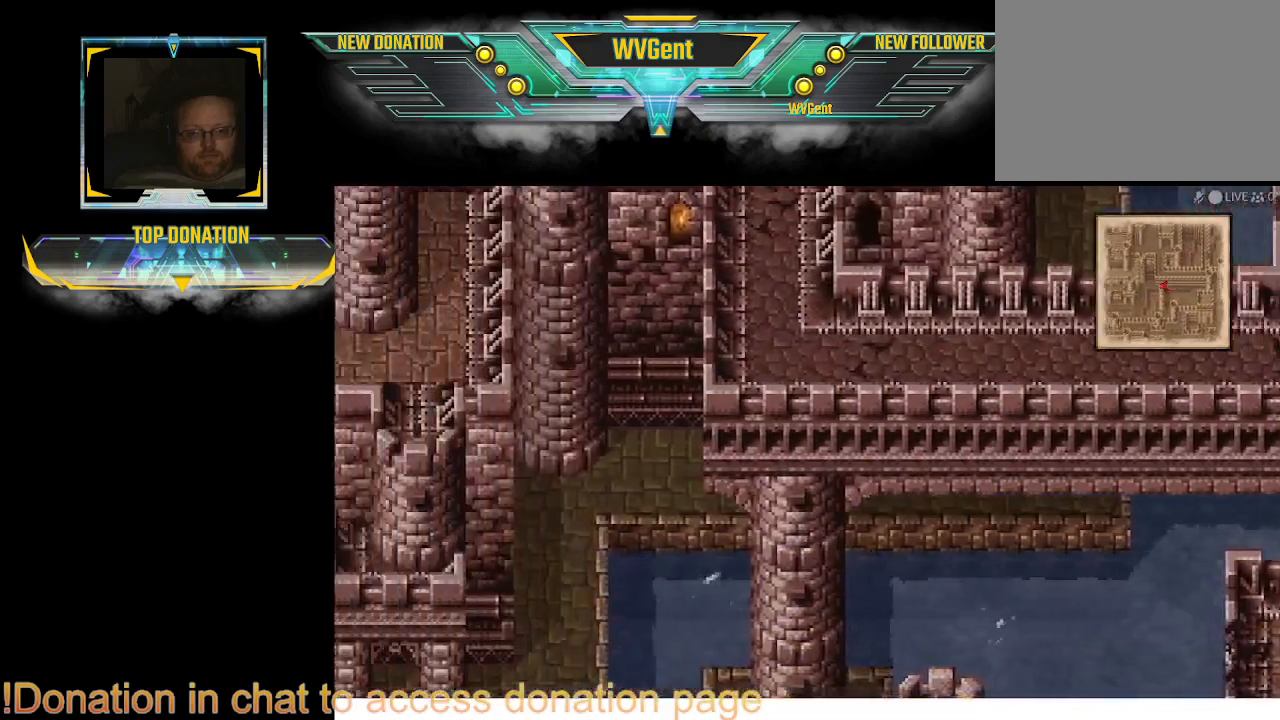
{"buttons": ["CIRCLE"], "left_stick": "down-left", "right_stick": "center", "events": [[333, "left_stick", "down-left"]]}
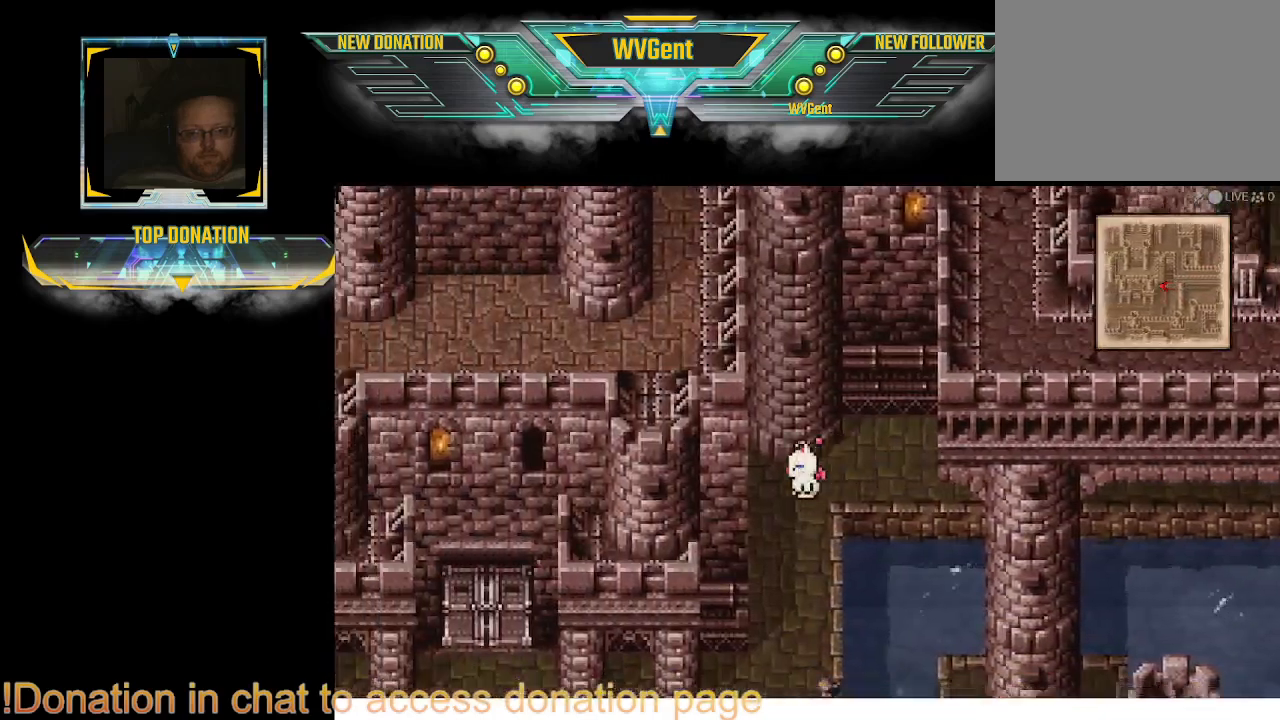
{"buttons": ["CIRCLE"], "left_stick": "down-left", "right_stick": "center", "events": [[167, "left_stick", "down"], [500, "left_stick", "down-left"]]}
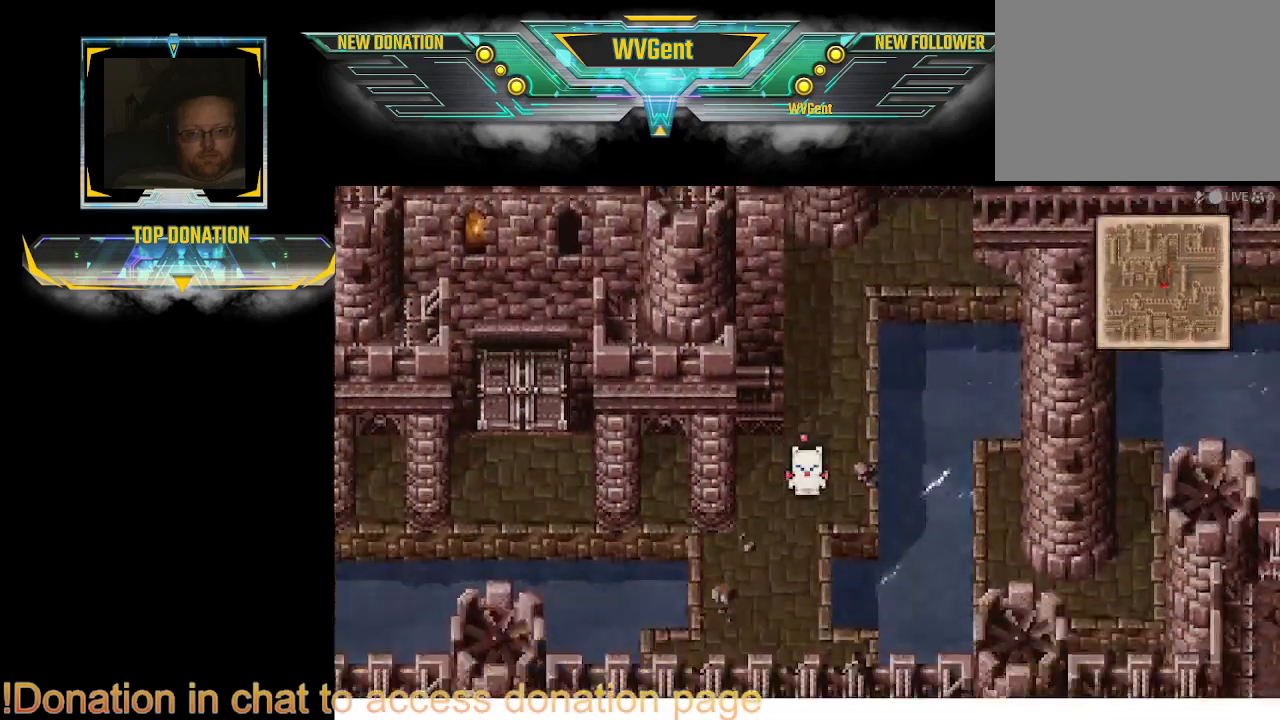
{"buttons": ["CIRCLE"], "left_stick": "down", "right_stick": "center", "events": [[267, "left_stick", "down"]]}
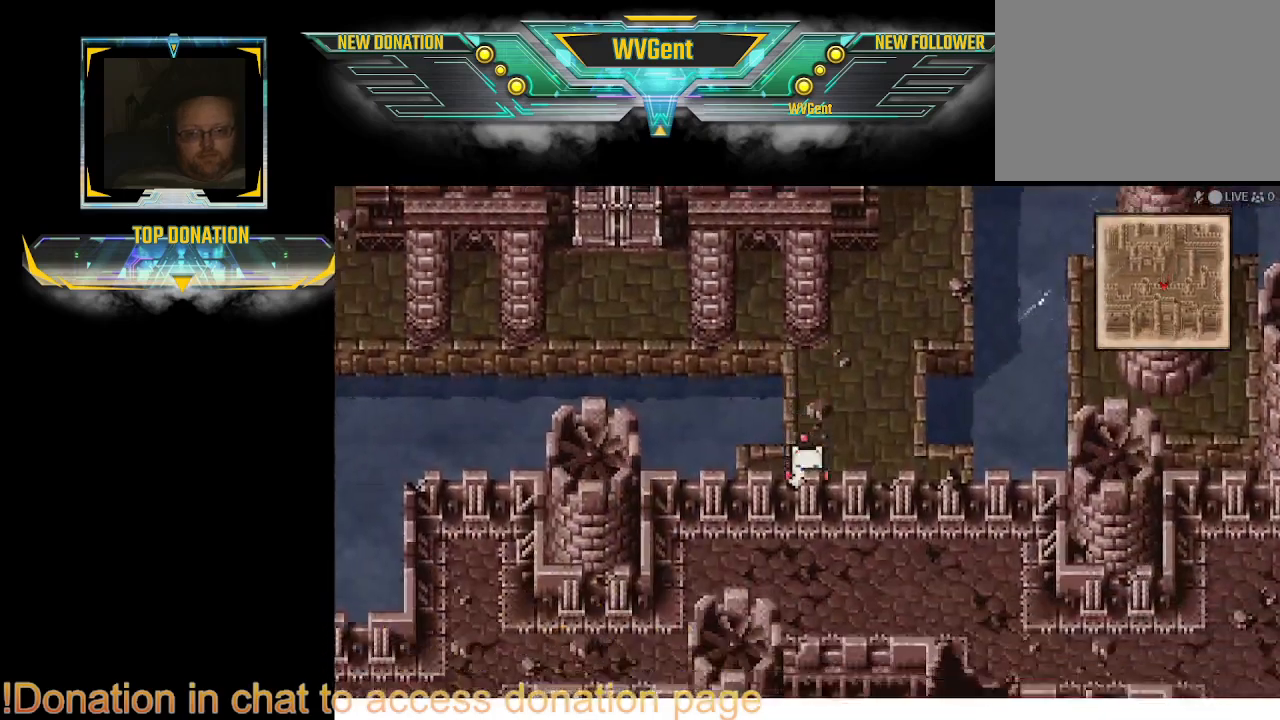
{"buttons": ["CIRCLE"], "left_stick": "down-left", "right_stick": "center", "events": [[300, "left_stick", "down-right"], [500, "left_stick", "down-left"]]}
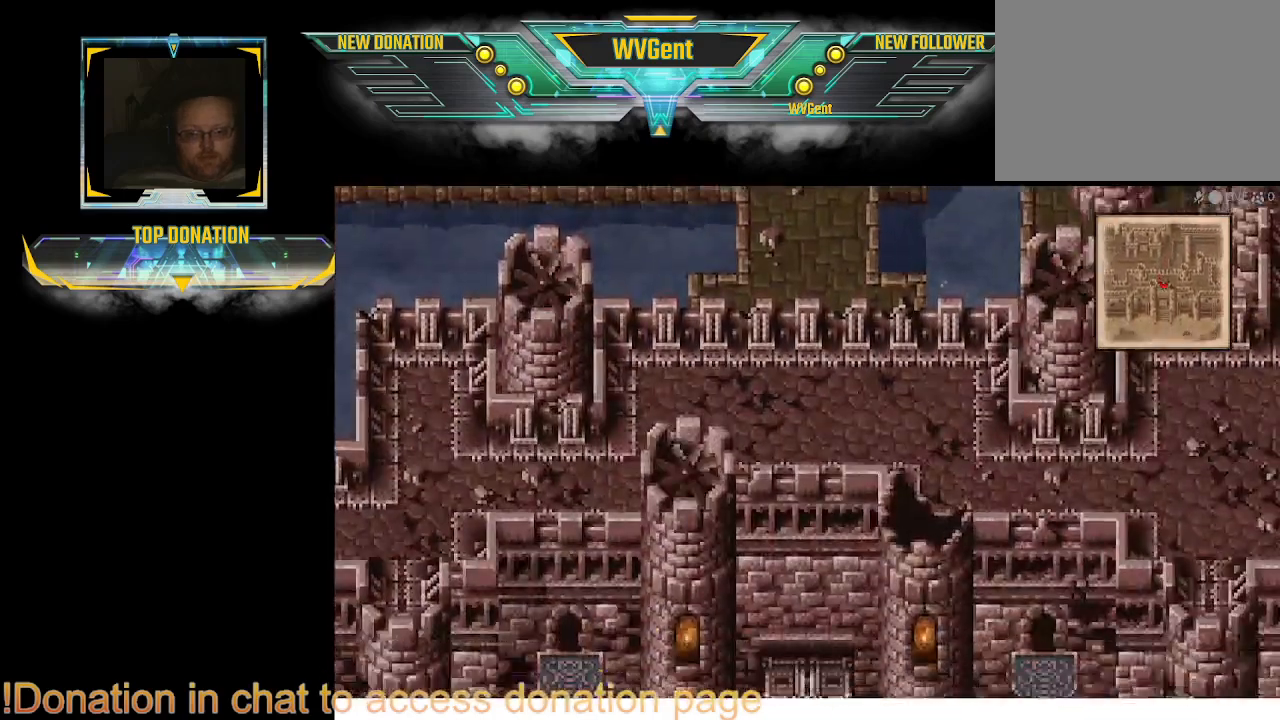
{"buttons": ["CIRCLE"], "left_stick": "down", "right_stick": "center", "events": [[167, "left_stick", "down"]]}
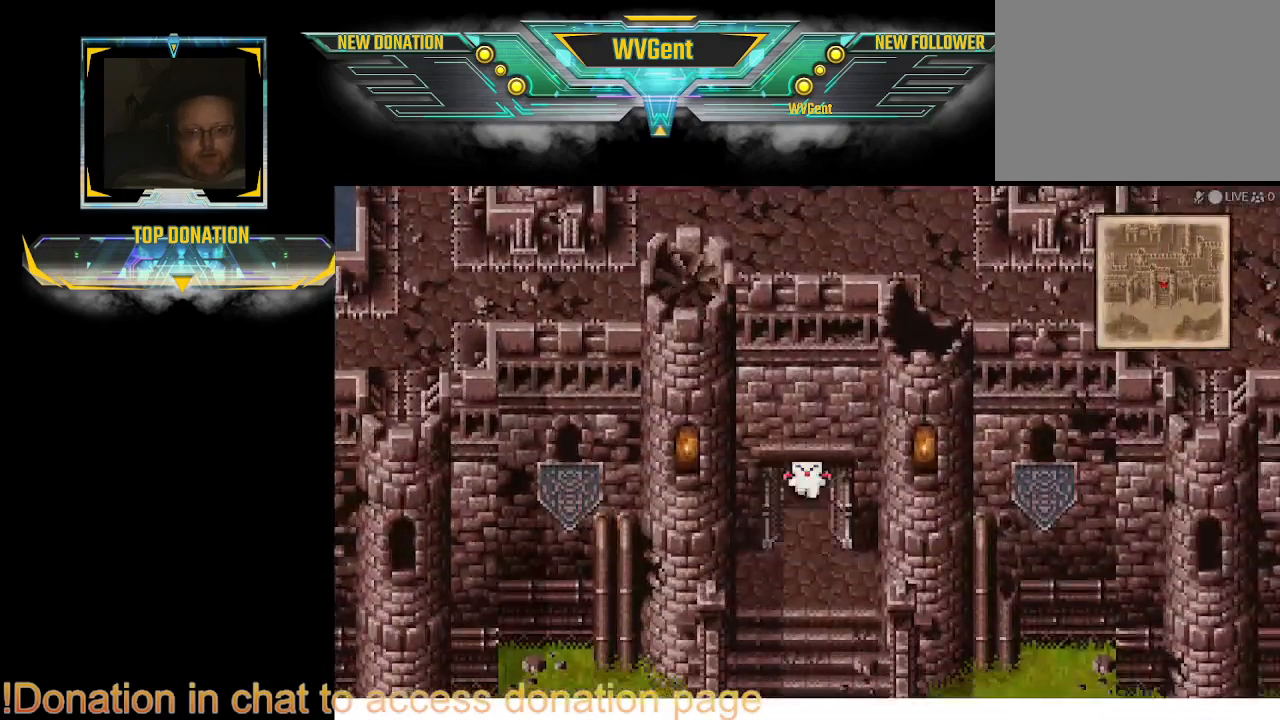
{"buttons": ["CIRCLE"], "left_stick": "down", "right_stick": "center", "events": []}
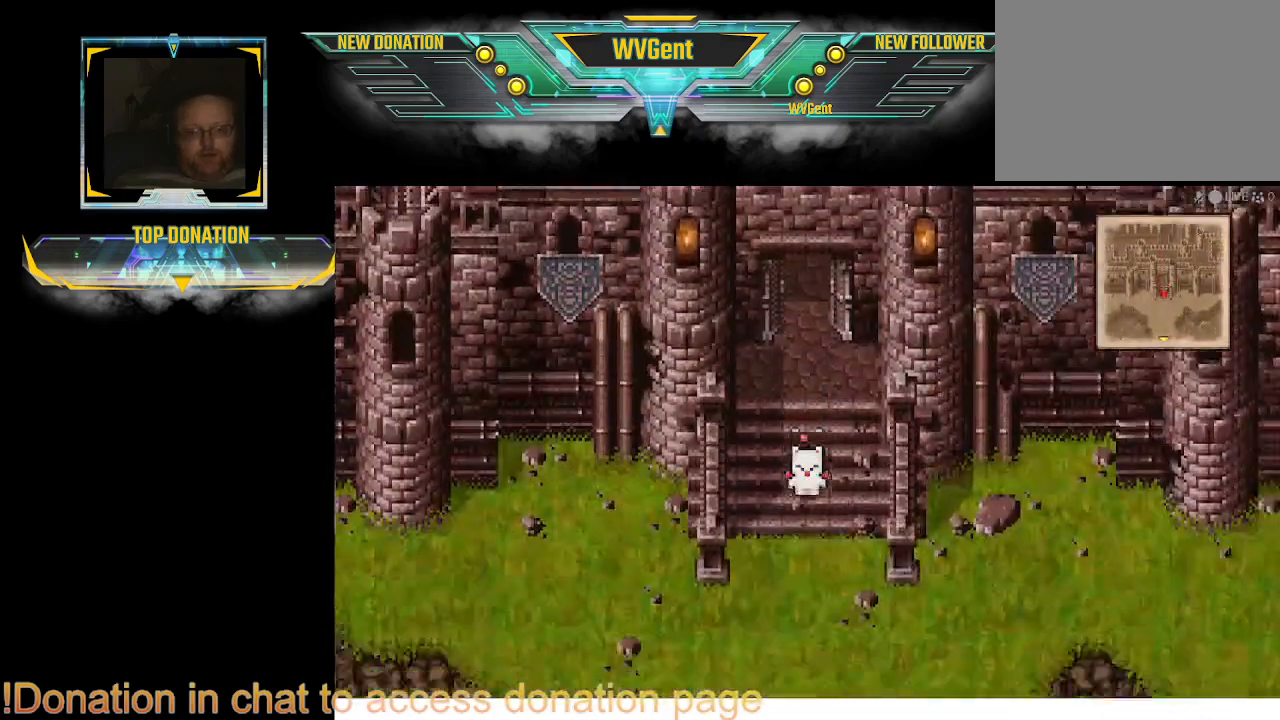
{"buttons": ["CIRCLE"], "left_stick": "down", "right_stick": "center", "events": []}
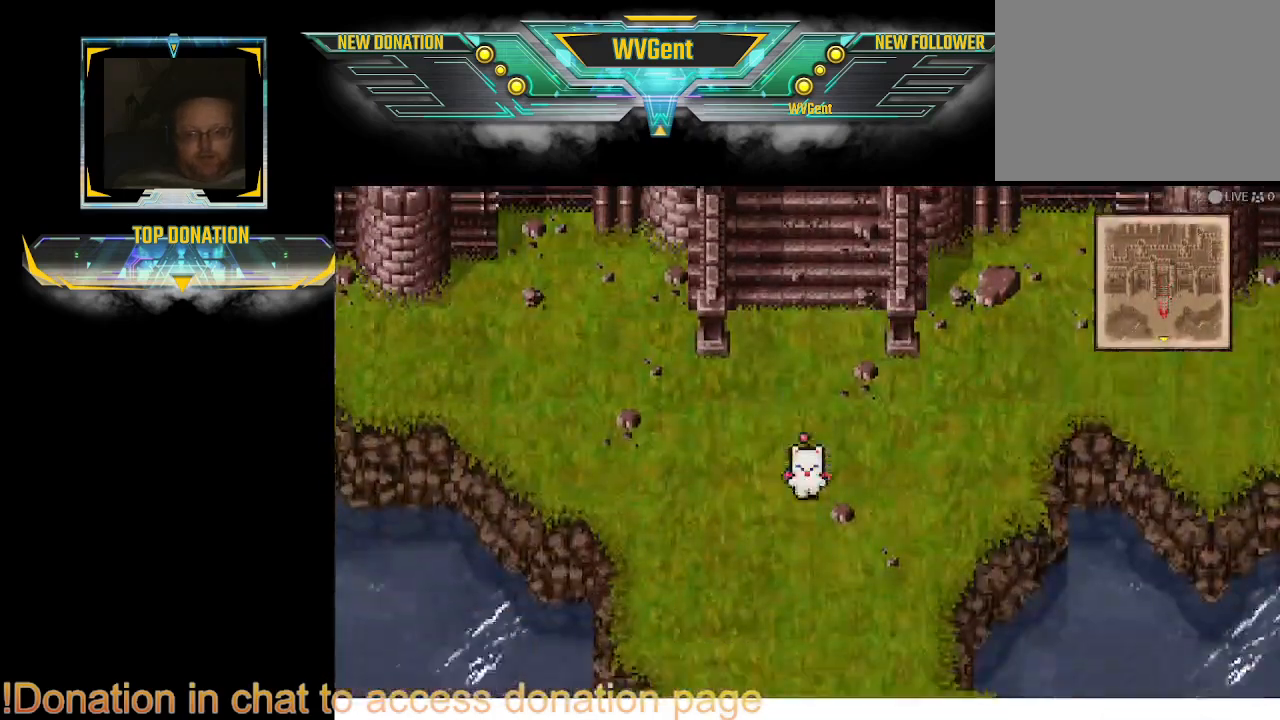
{"buttons": ["CIRCLE"], "left_stick": "down", "right_stick": "center", "events": []}
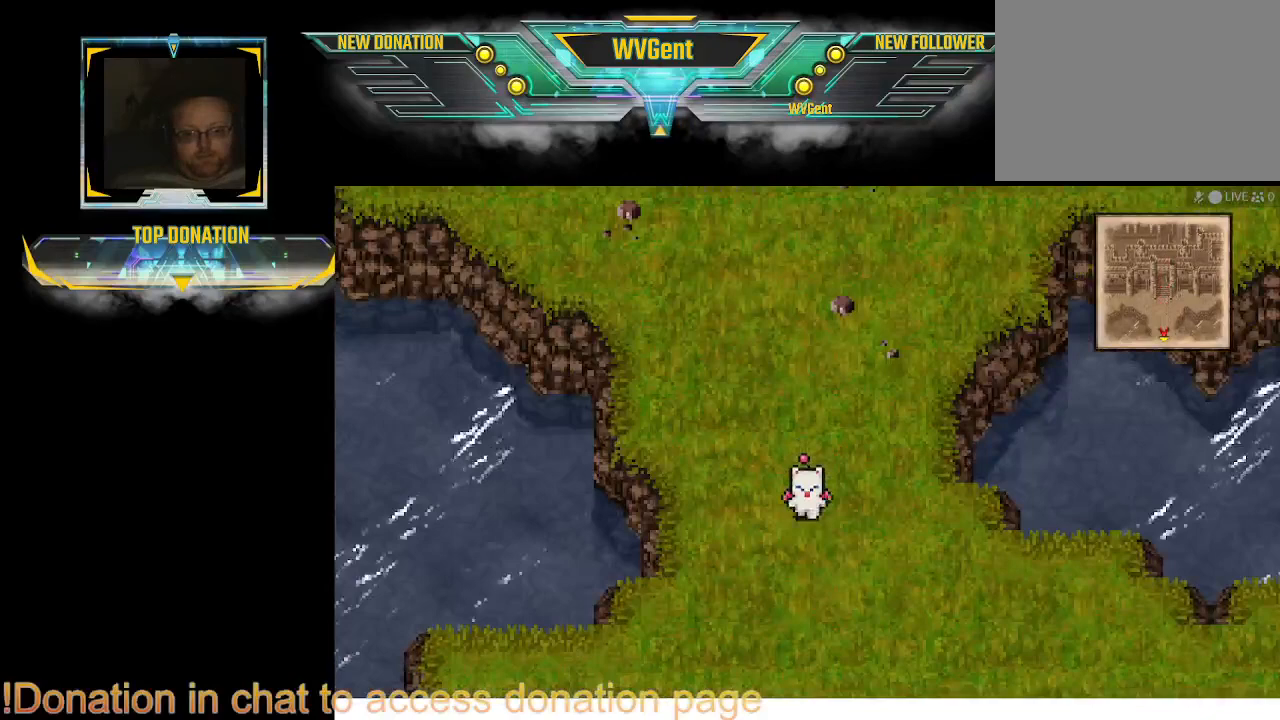
{"buttons": ["CIRCLE"], "left_stick": "down", "right_stick": "center", "events": []}
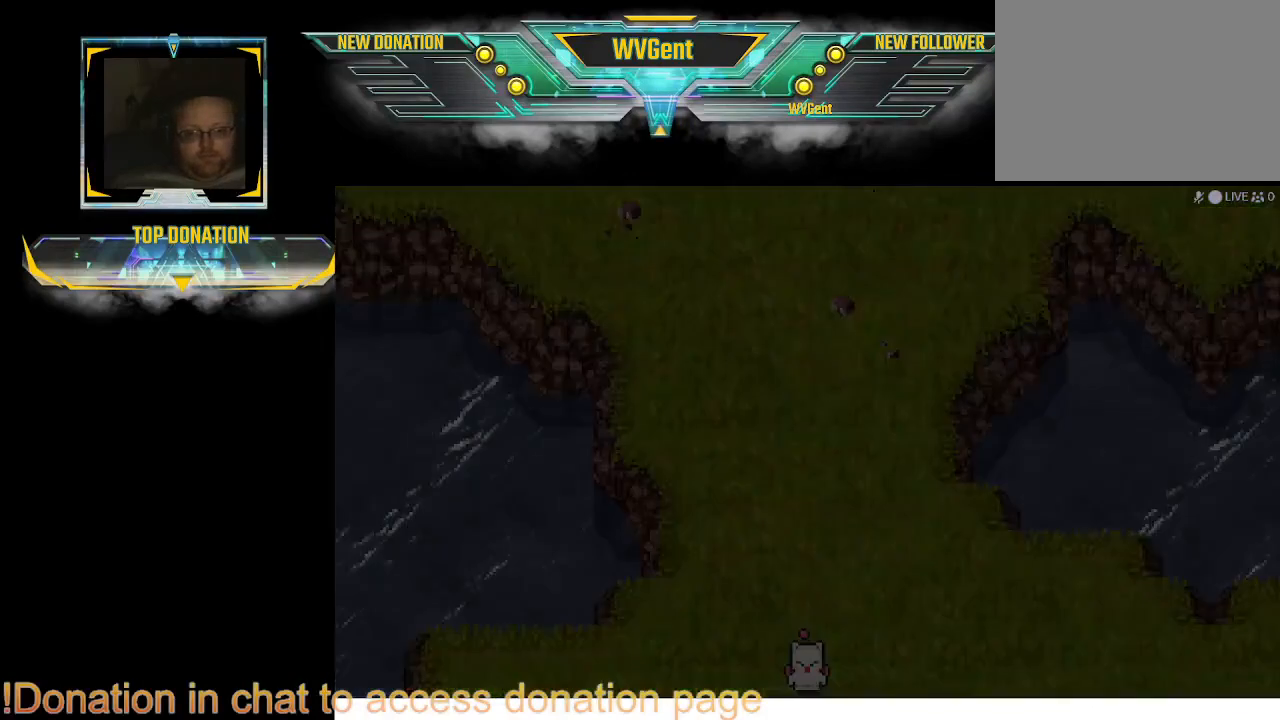
{"buttons": [], "left_stick": "center", "right_stick": "center", "events": [[267, "CIRCLE", "up"], [300, "left_stick", "center"]]}
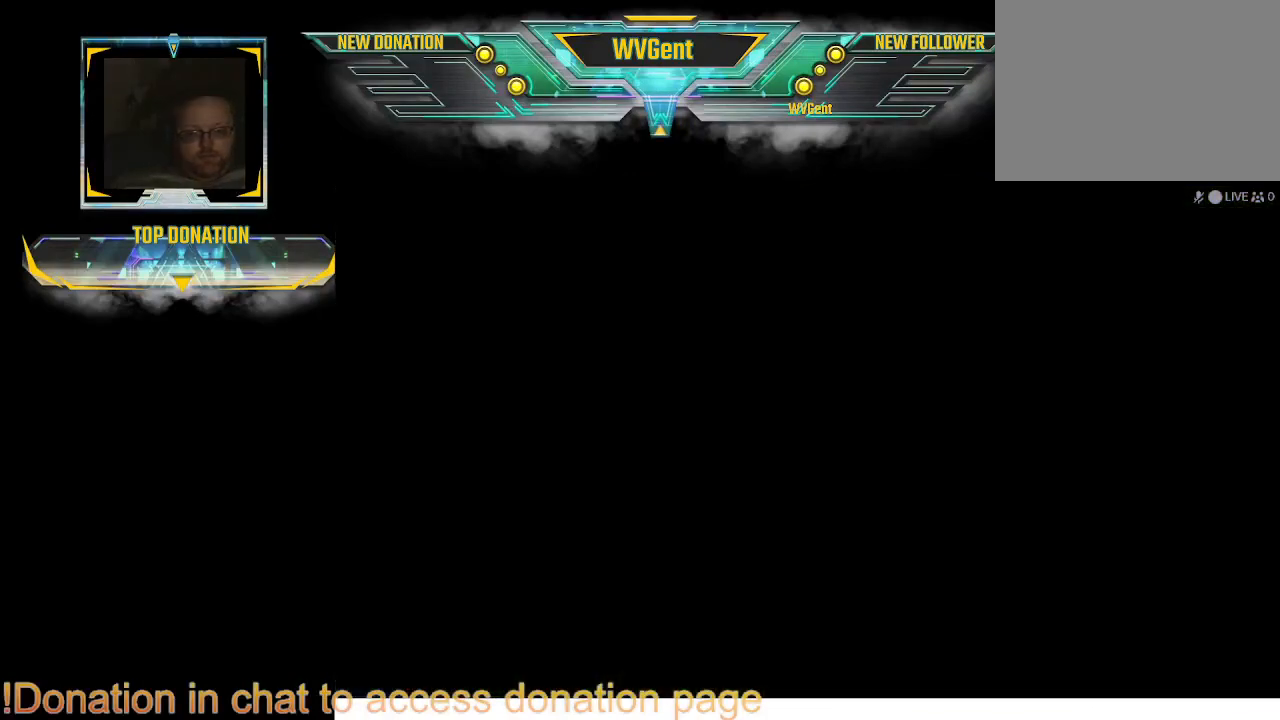
{"buttons": [], "left_stick": "center", "right_stick": "center", "events": []}
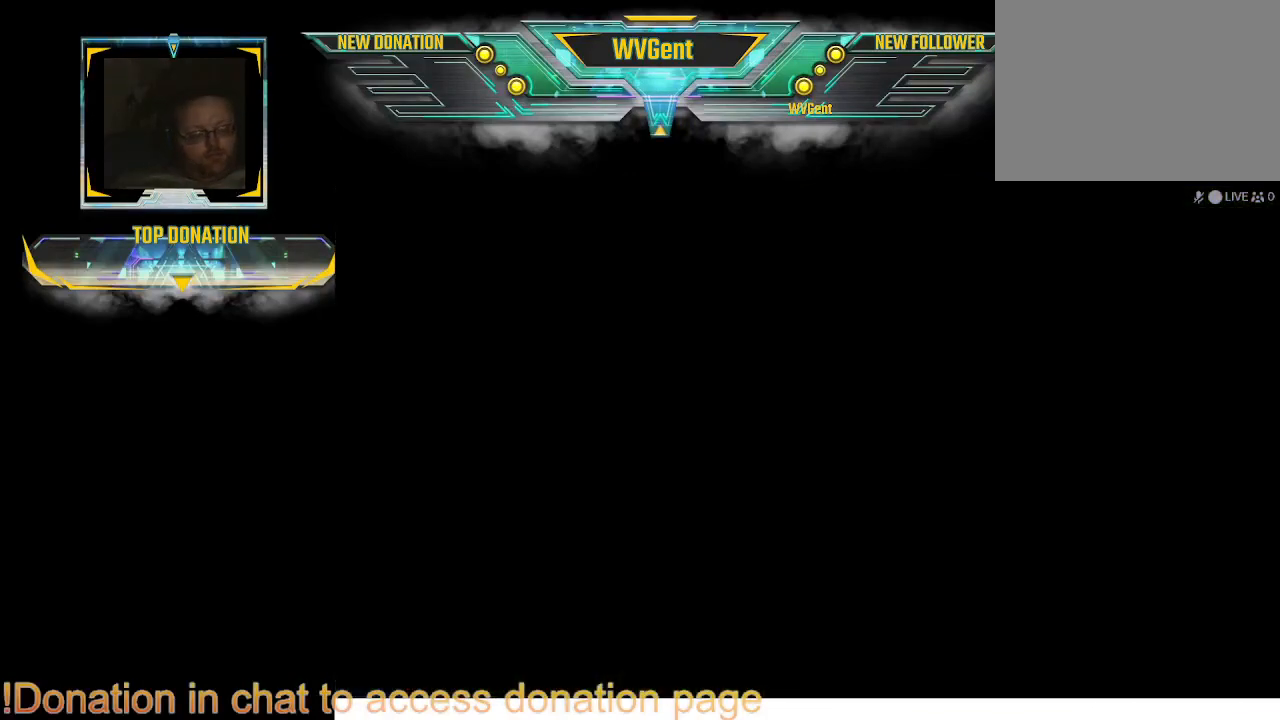
{"buttons": [], "left_stick": "center", "right_stick": "center", "events": []}
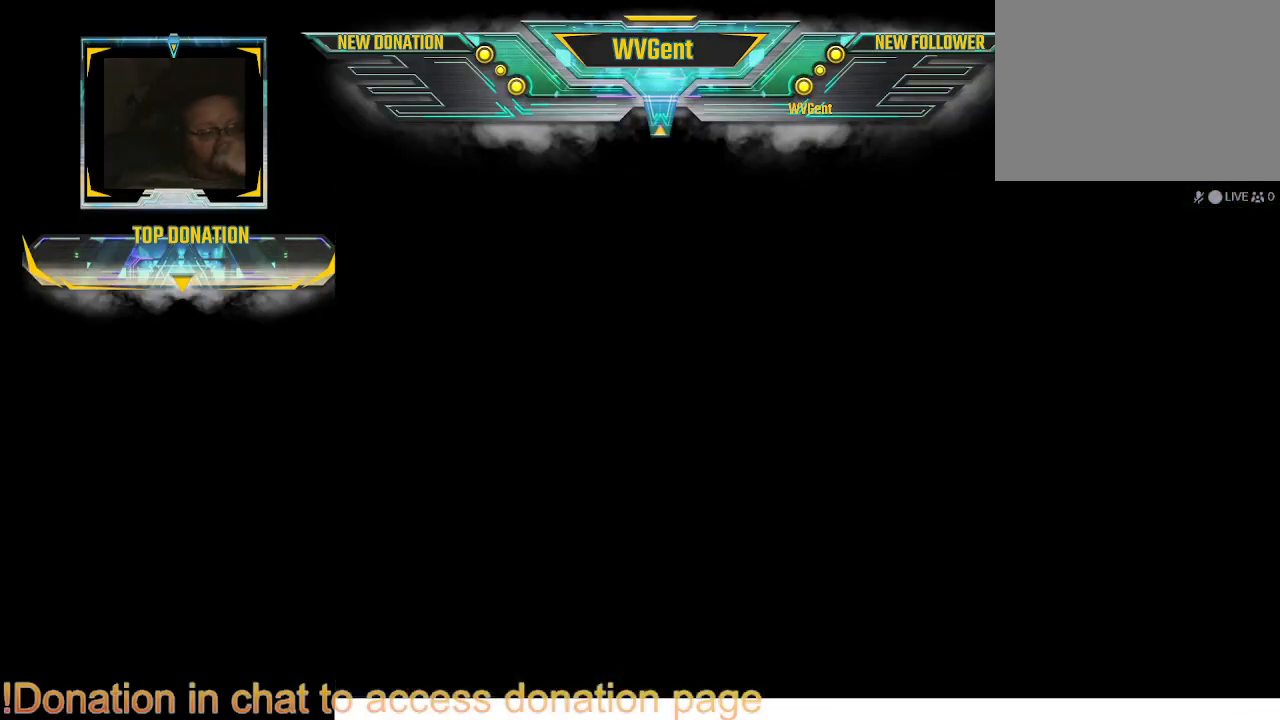
{"buttons": [], "left_stick": "center", "right_stick": "center", "events": []}
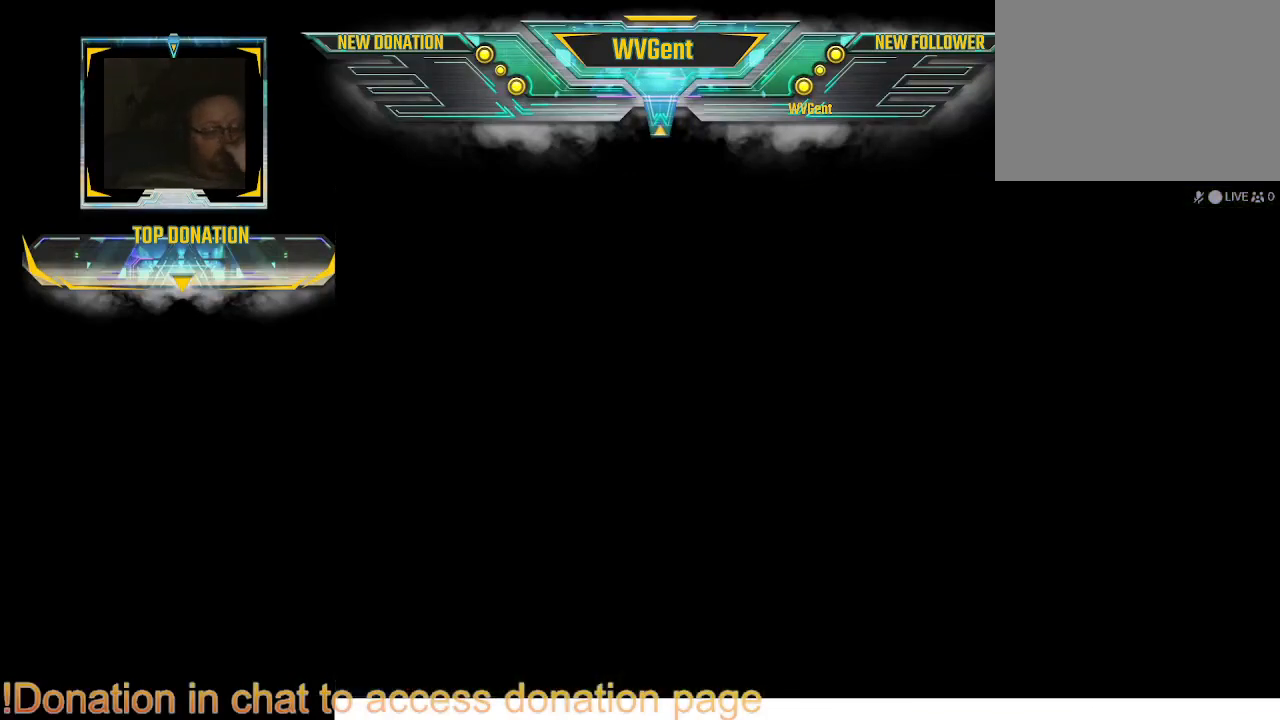
{"buttons": [], "left_stick": "center", "right_stick": "center", "events": []}
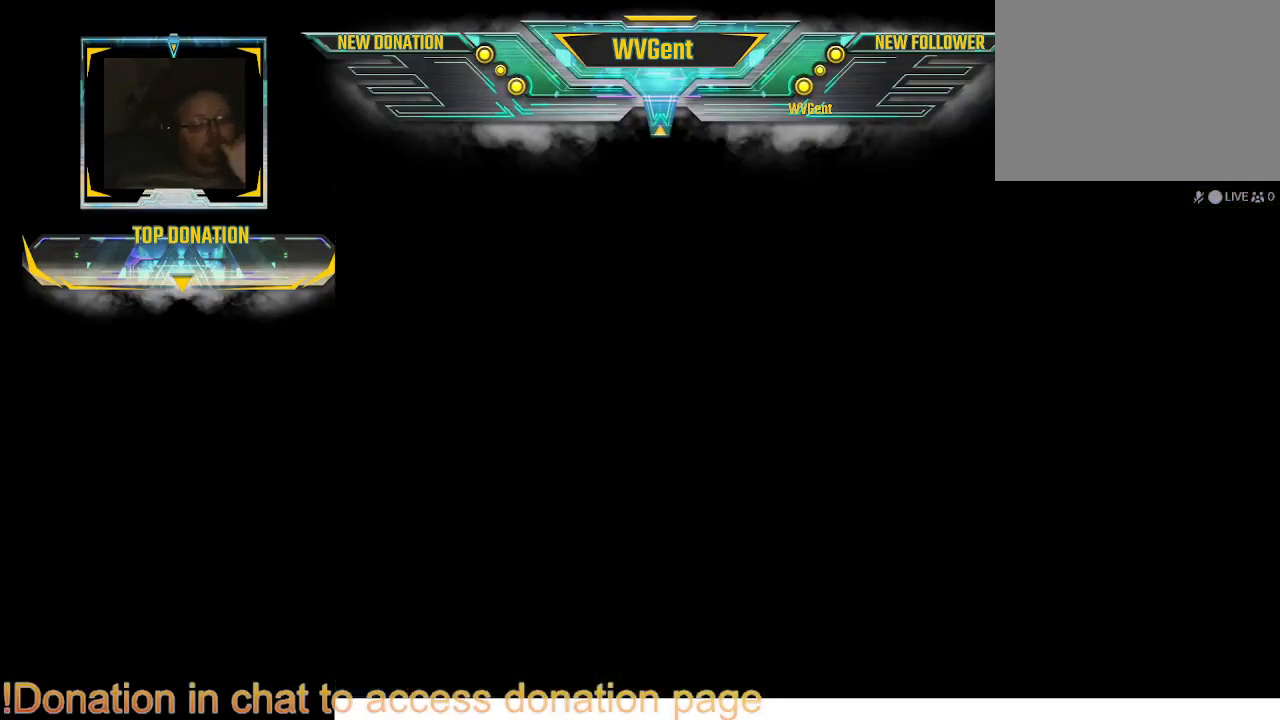
{"buttons": [], "left_stick": "center", "right_stick": "center", "events": []}
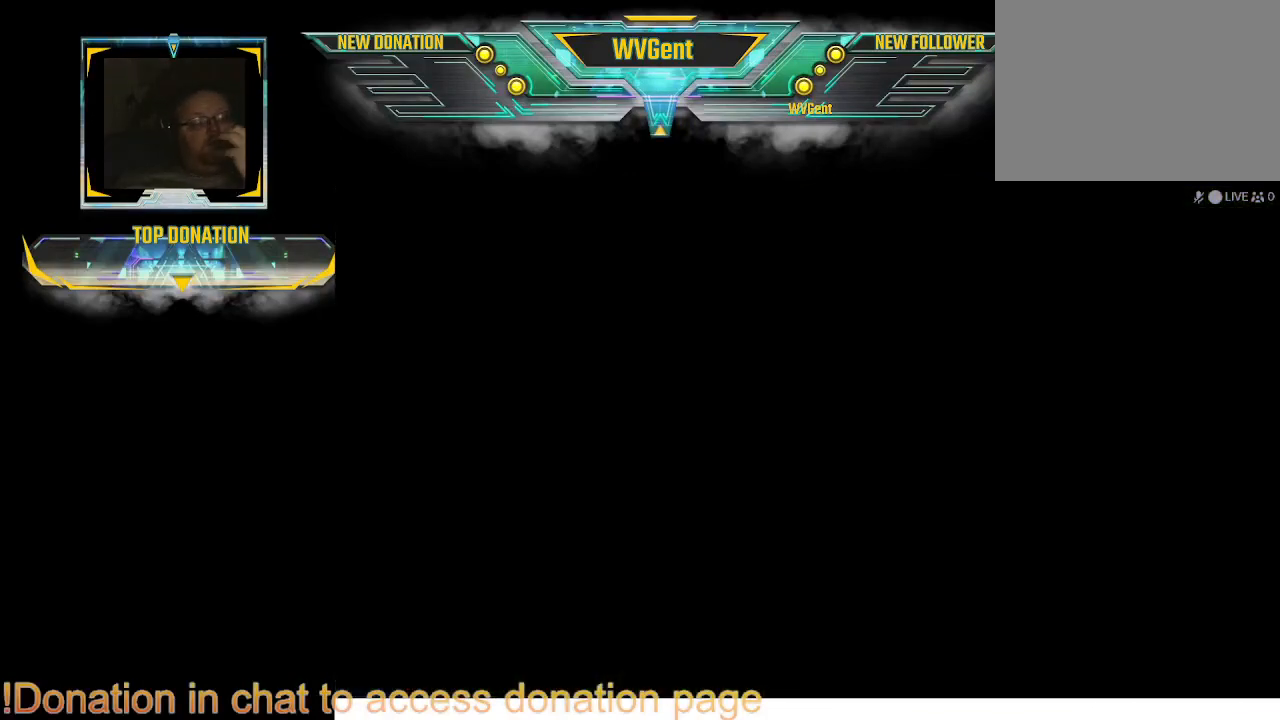
{"buttons": [], "left_stick": "center", "right_stick": "center", "events": []}